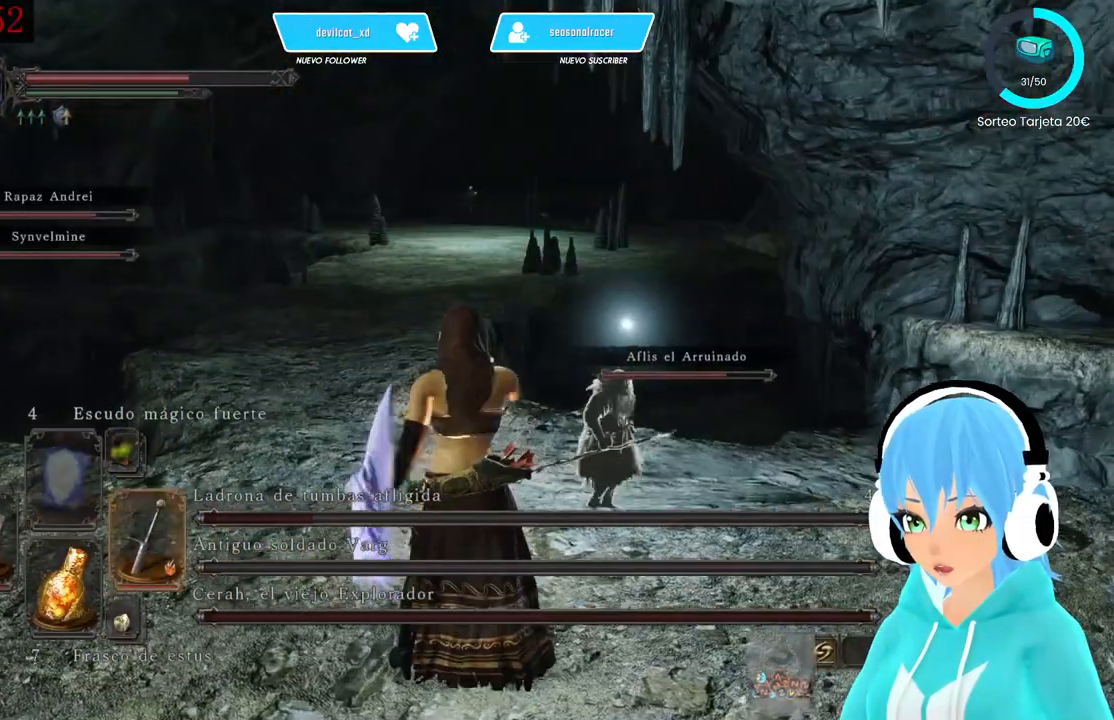
Gameplay with a controller (Xbox layout); each line is a JSON object with the inputs held at the frame after it. "events" lists button and stick changes between this image and that frame as [ms after this image, input, new state], when the widget could be followed in between.
{"buttons": ["R1"], "left_stick": "center", "right_stick": "center", "events": [[83, "DPAD_RIGHT", "up"], [500, "R1", "down"]]}
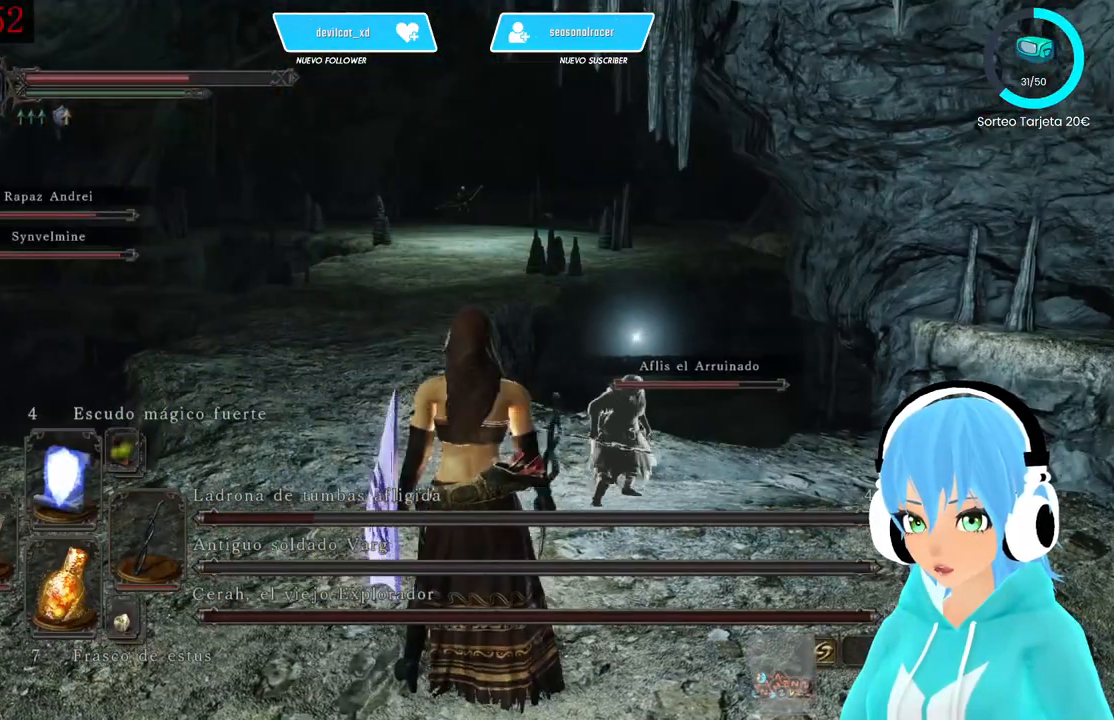
{"buttons": [], "left_stick": "center", "right_stick": "center", "events": [[83, "R1", "up"]]}
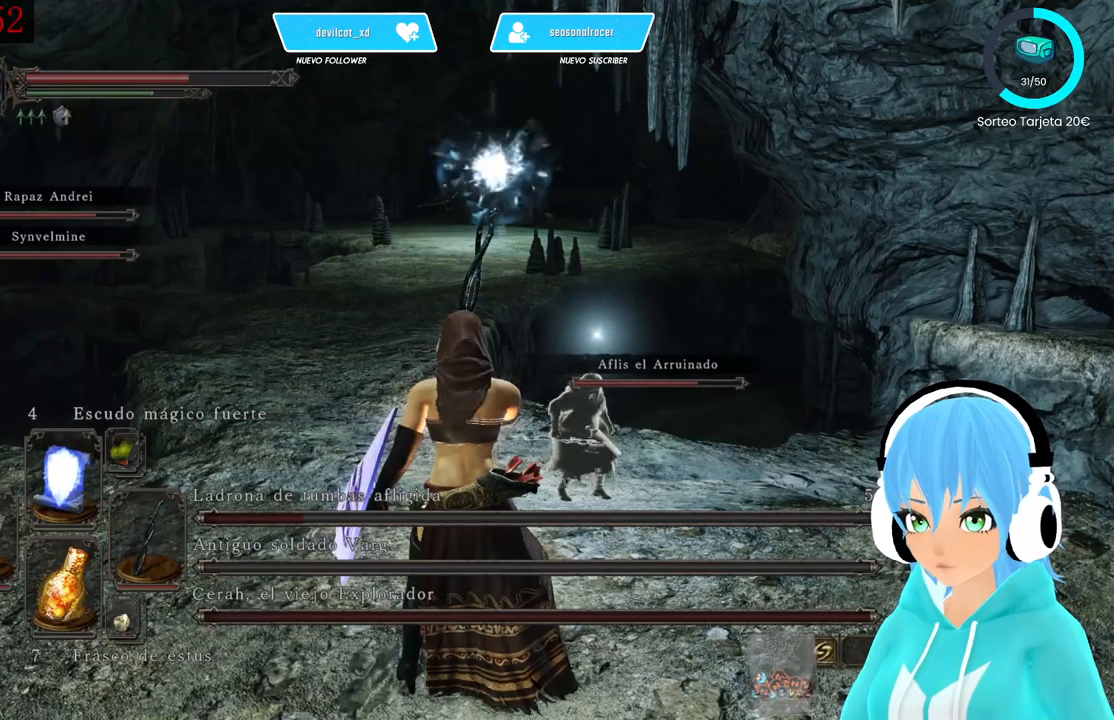
{"buttons": [], "left_stick": "center", "right_stick": "center", "events": []}
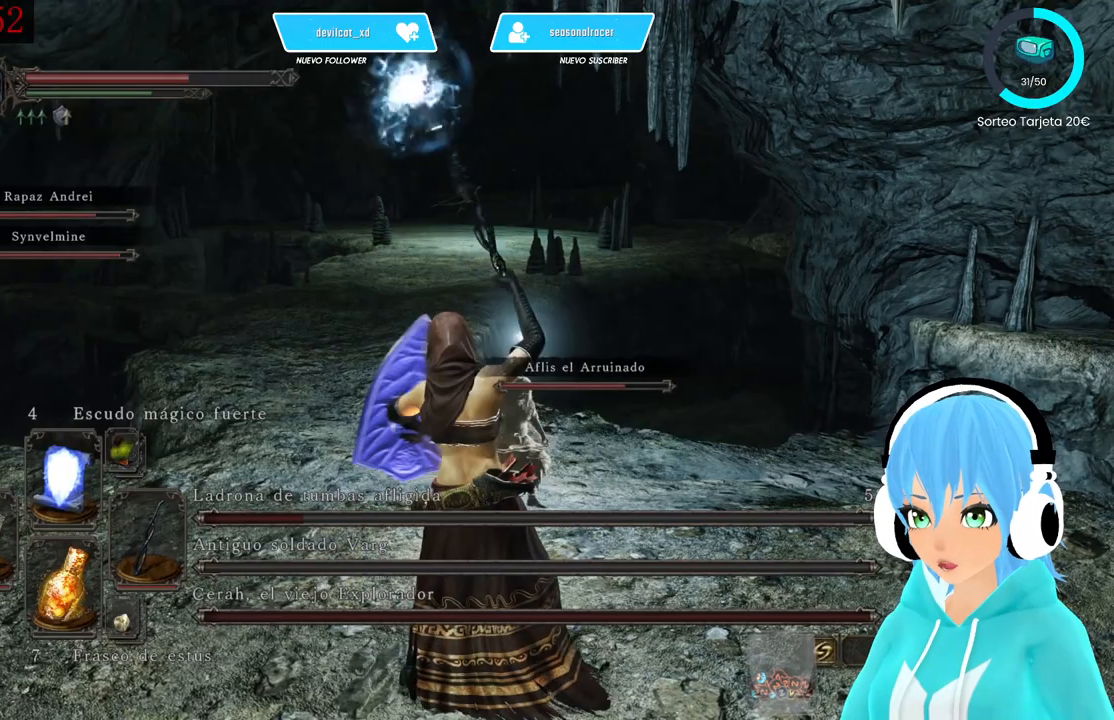
{"buttons": [], "left_stick": "up", "right_stick": "center", "events": [[167, "left_stick", "up"]]}
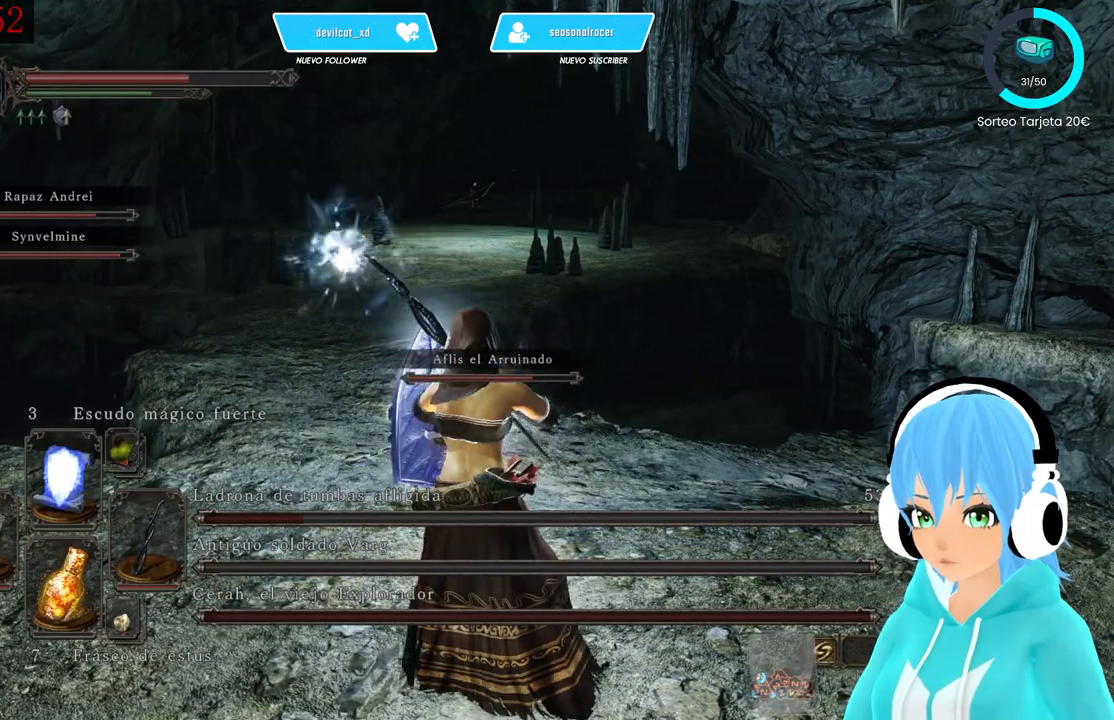
{"buttons": [], "left_stick": "up", "right_stick": "center", "events": []}
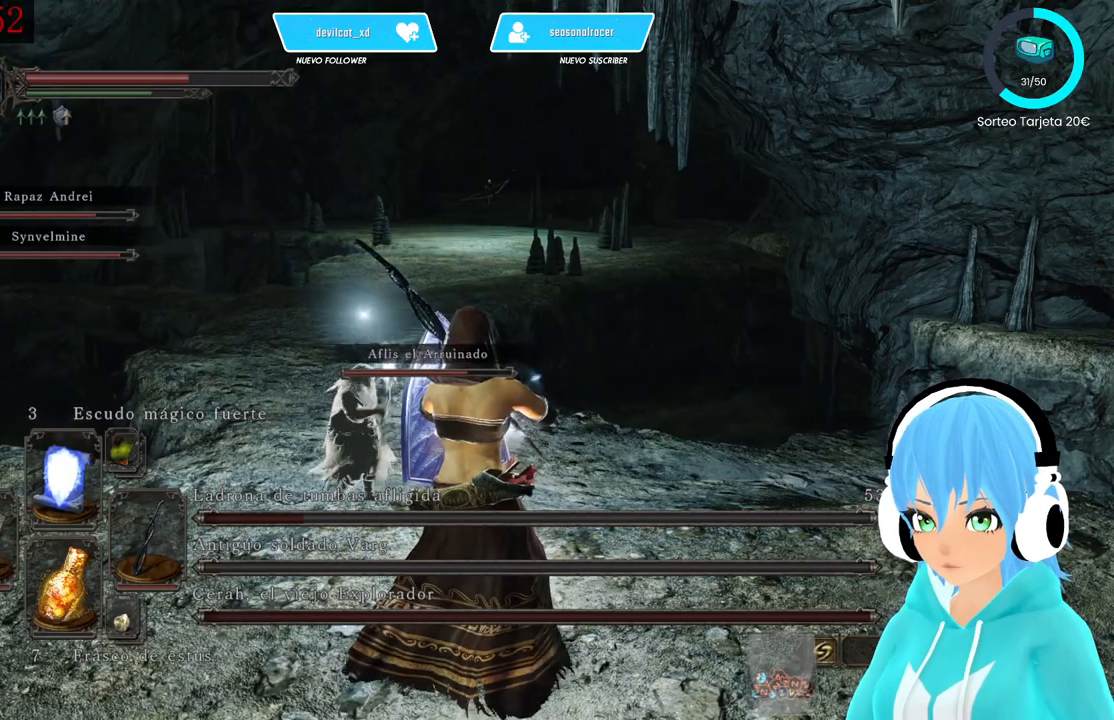
{"buttons": [], "left_stick": "up-left", "right_stick": "center", "events": [[333, "left_stick", "up-left"]]}
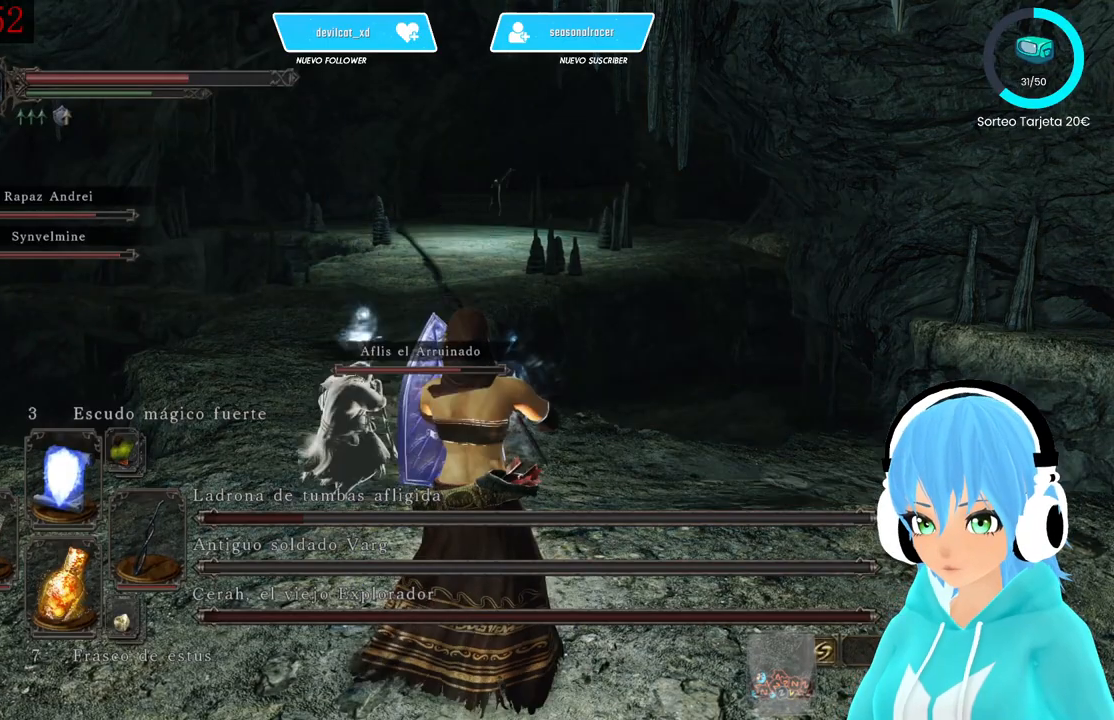
{"buttons": [], "left_stick": "up-left", "right_stick": "center", "events": []}
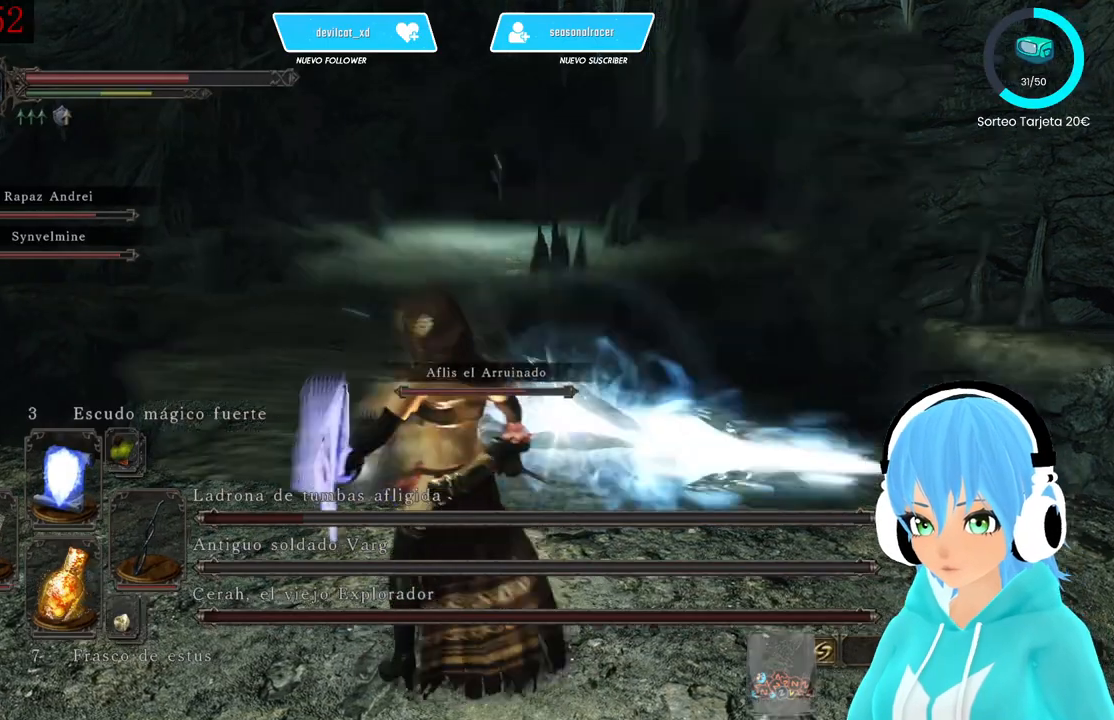
{"buttons": ["B"], "left_stick": "up", "right_stick": "center", "events": [[167, "left_stick", "up"], [333, "B", "down"]]}
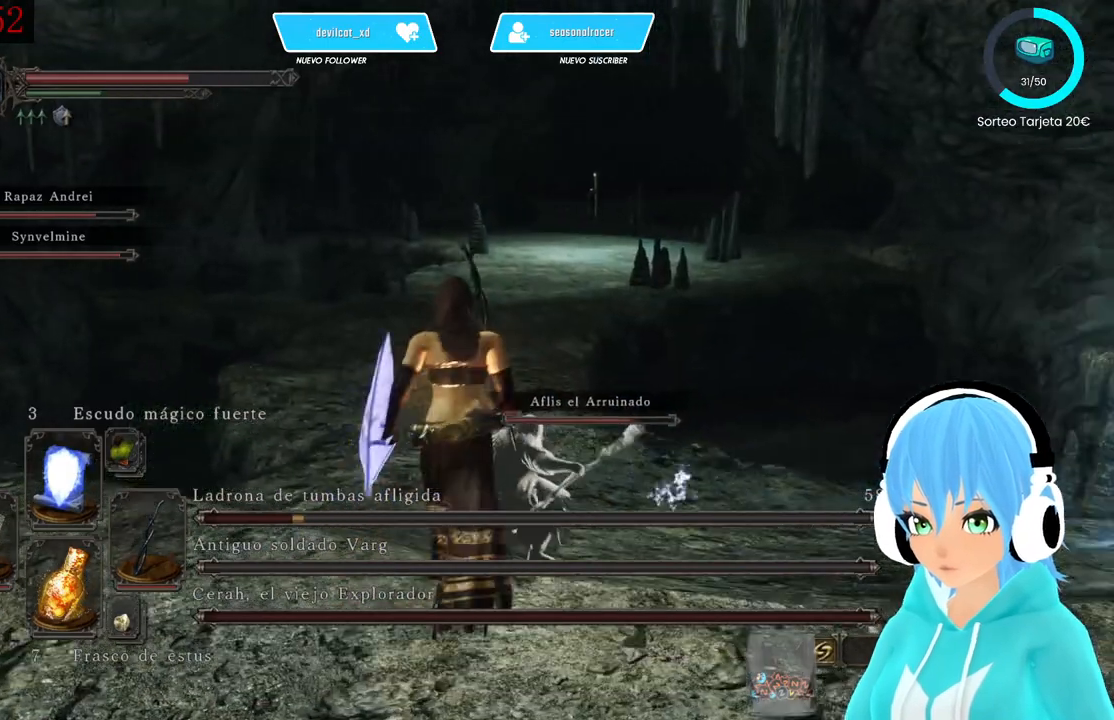
{"buttons": [], "left_stick": "up", "right_stick": "center", "events": [[417, "B", "up"]]}
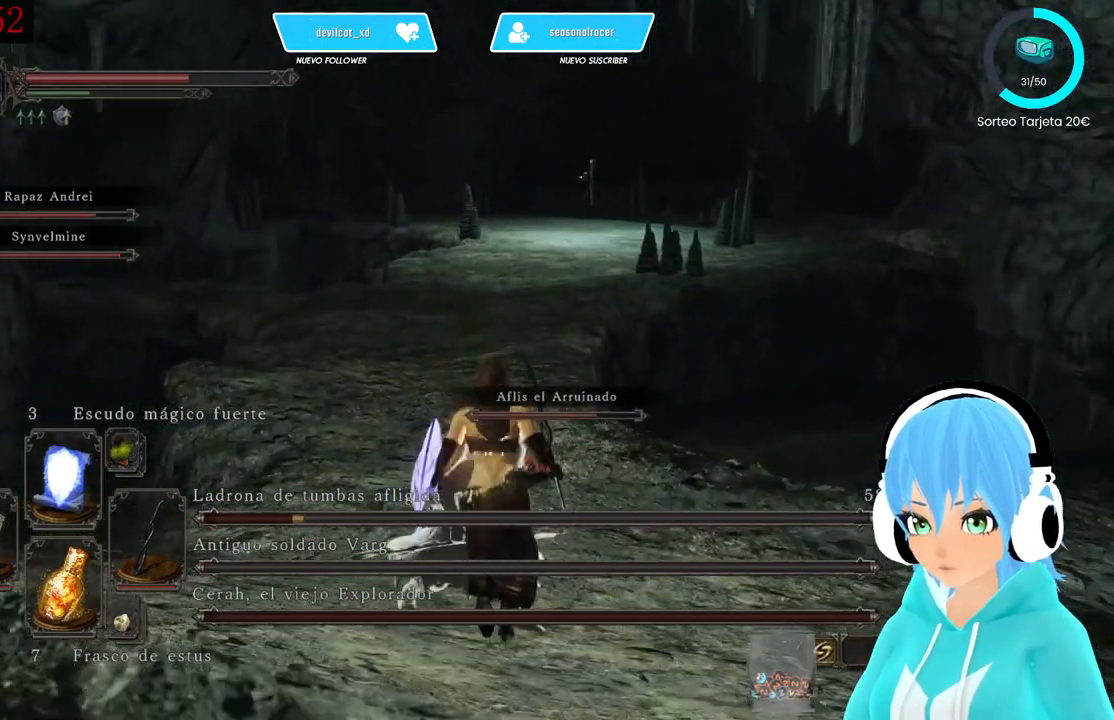
{"buttons": [], "left_stick": "up", "right_stick": "center", "events": [[167, "DPAD_RIGHT", "down"], [333, "DPAD_RIGHT", "up"]]}
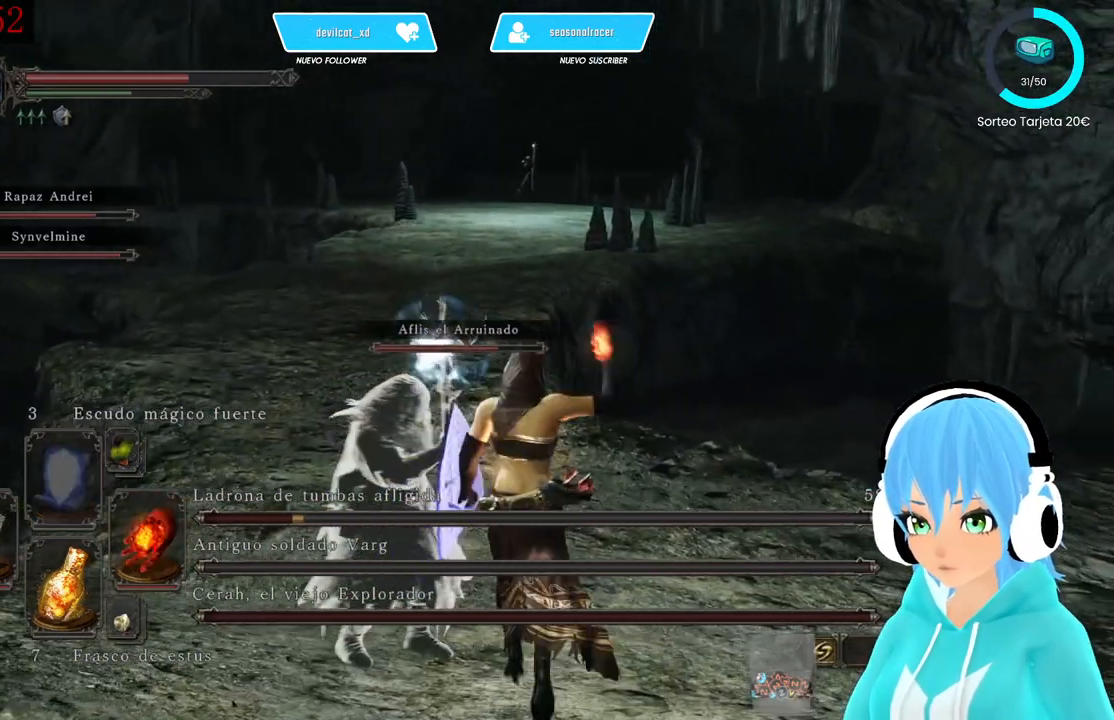
{"buttons": [], "left_stick": "up-left", "right_stick": "center", "events": [[417, "left_stick", "up-left"]]}
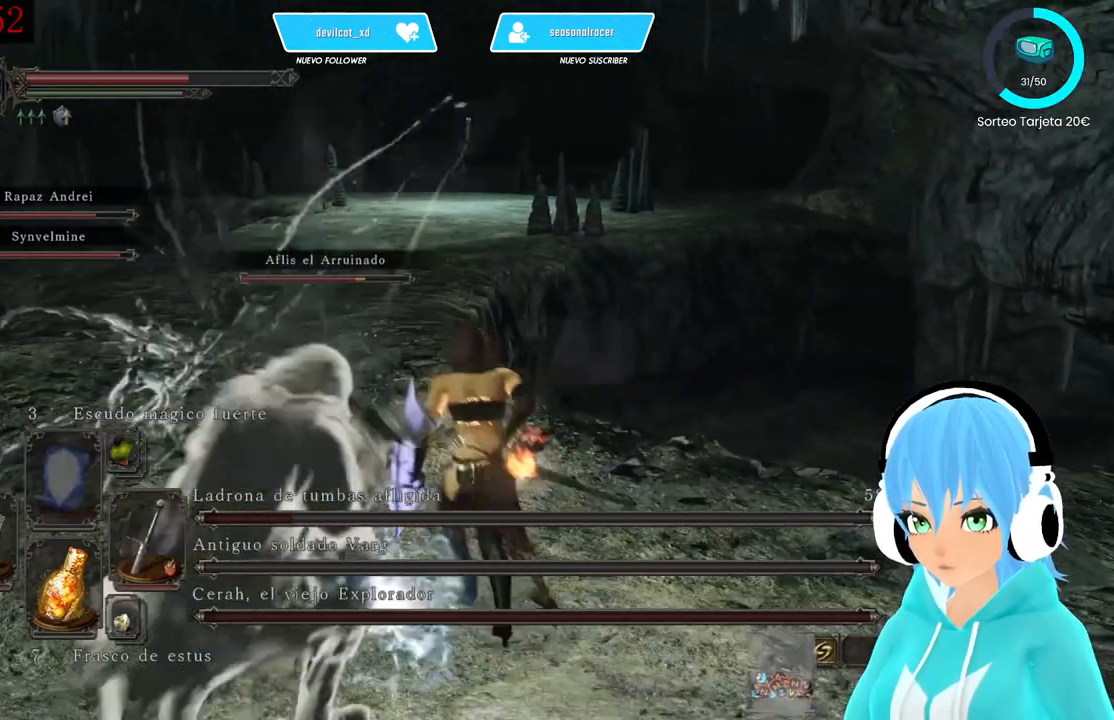
{"buttons": ["L1"], "left_stick": "up-left", "right_stick": "center", "events": [[83, "L1", "down"]]}
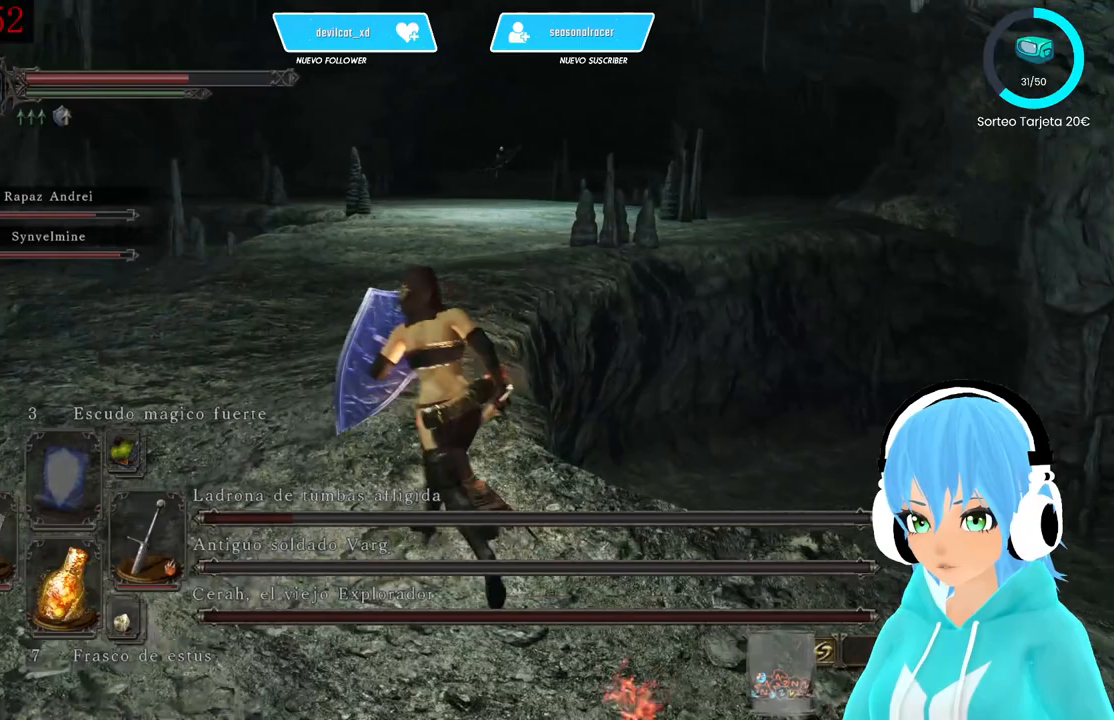
{"buttons": ["L1"], "left_stick": "up-left", "right_stick": "center", "events": [[333, "right_stick", "right"], [417, "right_stick", "center"]]}
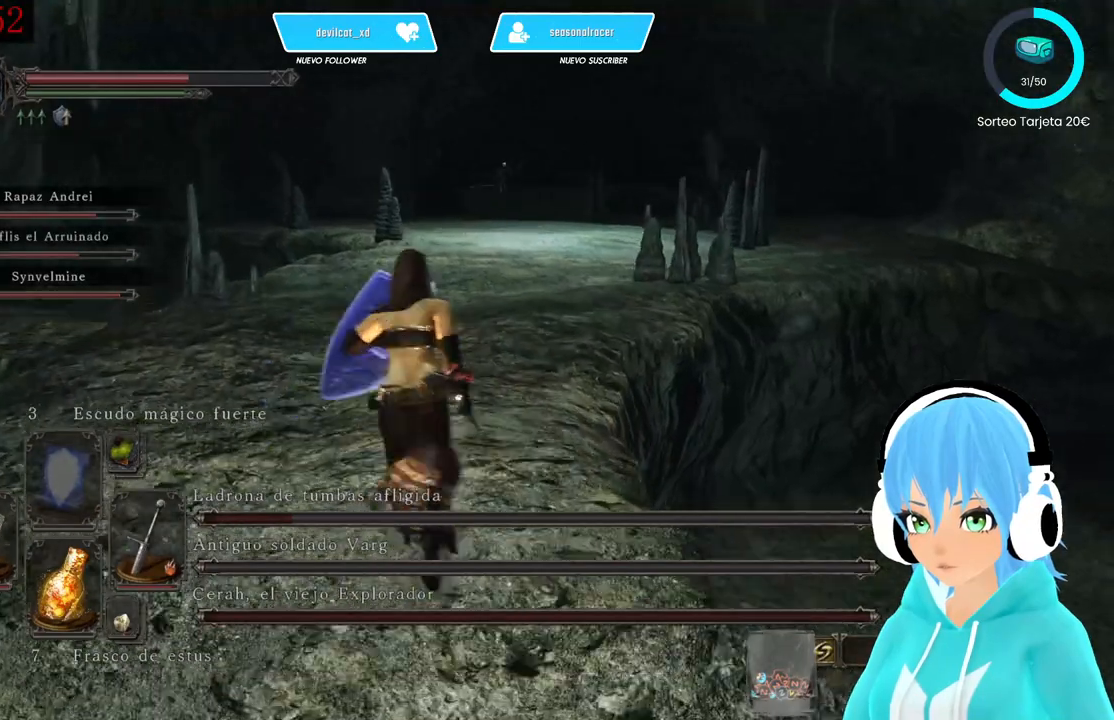
{"buttons": ["L1"], "left_stick": "up-left", "right_stick": "center", "events": [[83, "right_stick", "right"], [167, "right_stick", "center"]]}
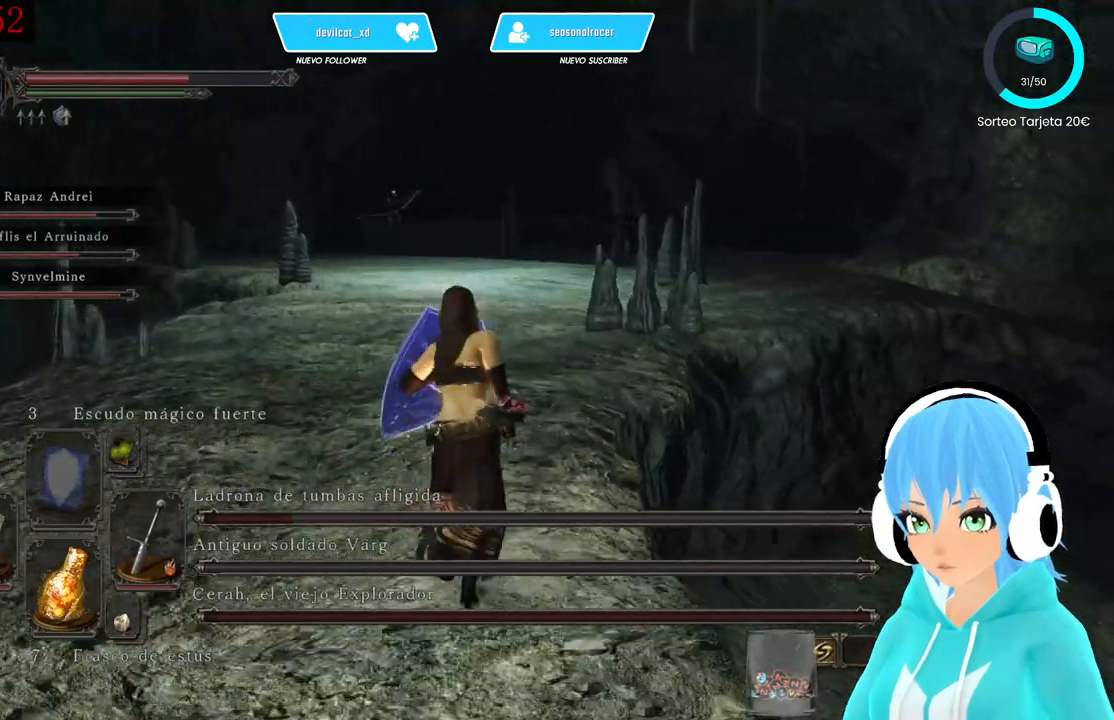
{"buttons": ["L1"], "left_stick": "up", "right_stick": "center", "events": [[83, "right_stick", "left"], [167, "right_stick", "center"], [417, "left_stick", "up"]]}
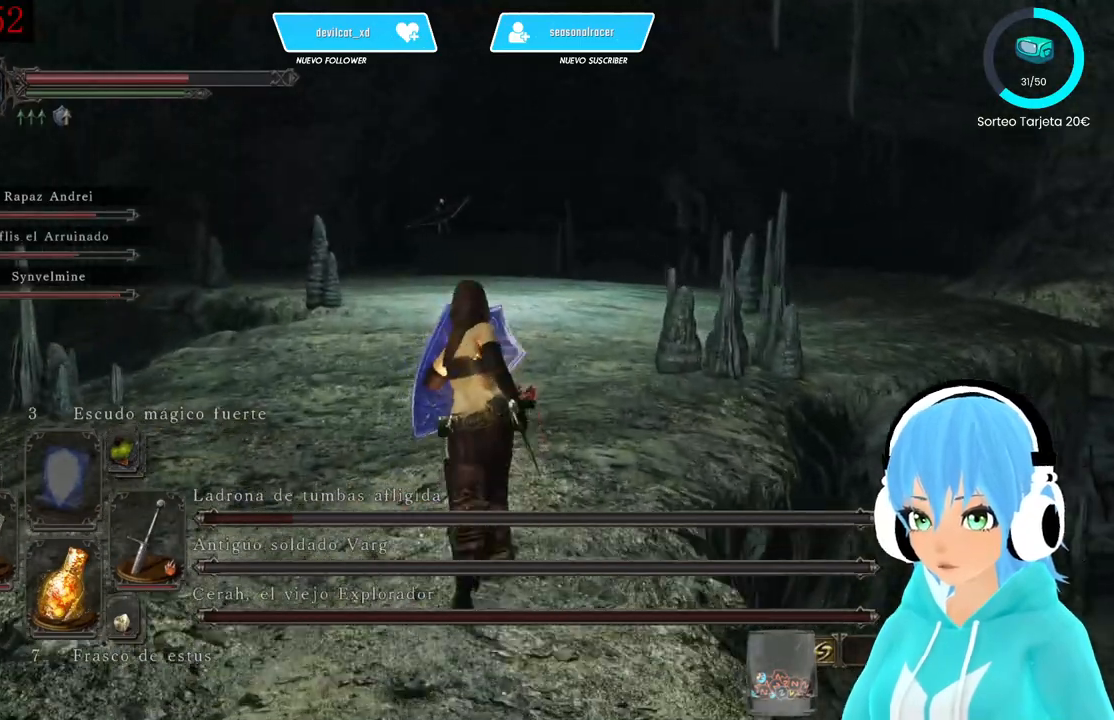
{"buttons": ["L1"], "left_stick": "up", "right_stick": "center", "events": []}
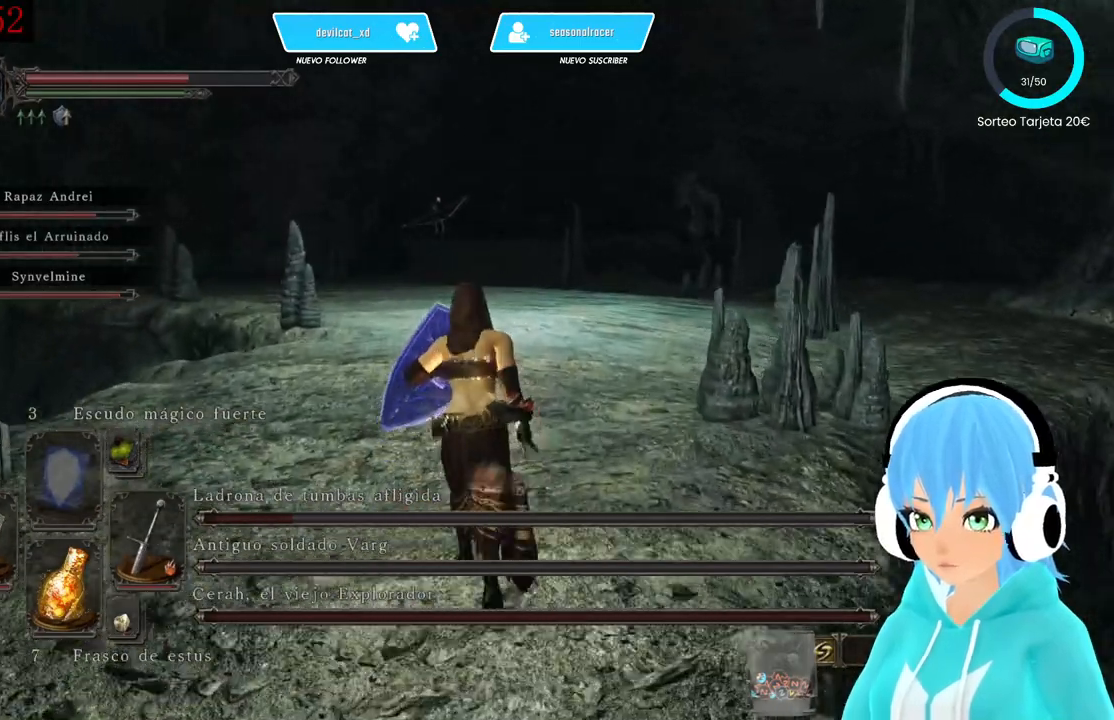
{"buttons": ["L1"], "left_stick": "up", "right_stick": "center", "events": []}
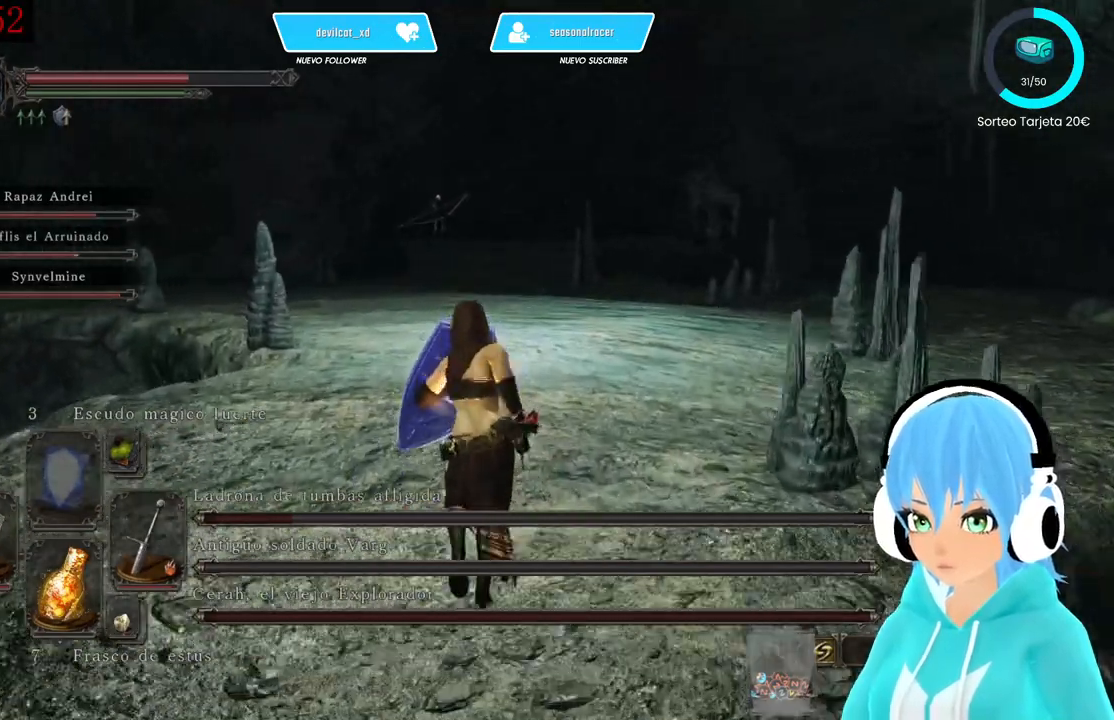
{"buttons": ["L1"], "left_stick": "up", "right_stick": "center", "events": []}
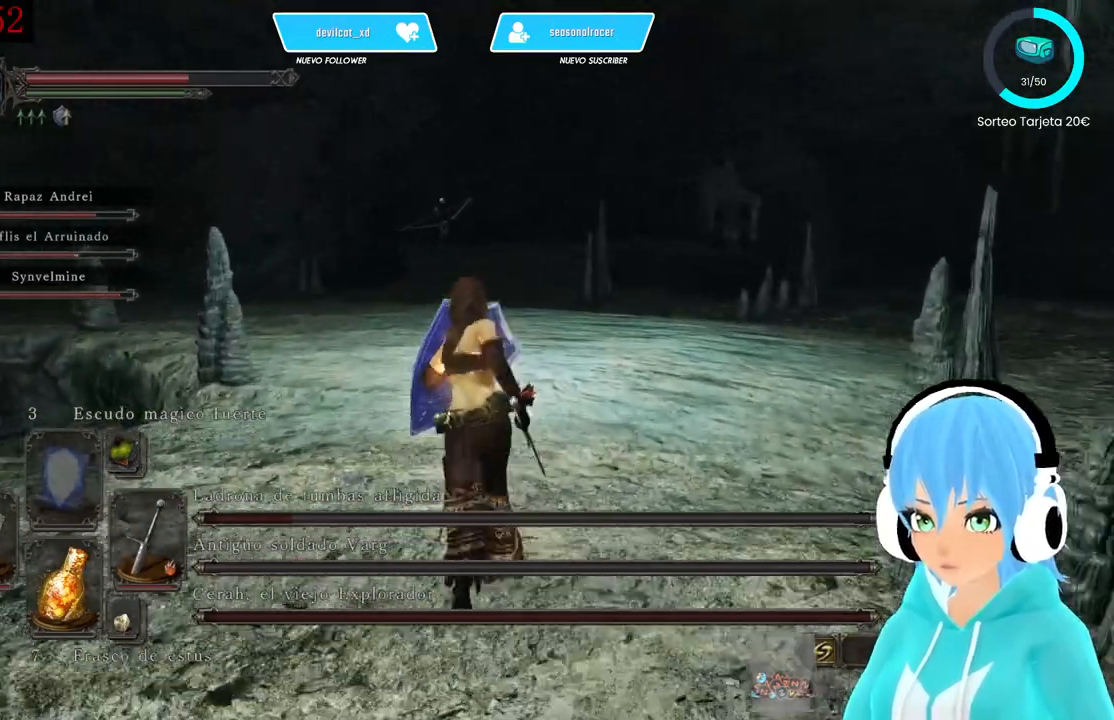
{"buttons": ["L1"], "left_stick": "up", "right_stick": "center", "events": []}
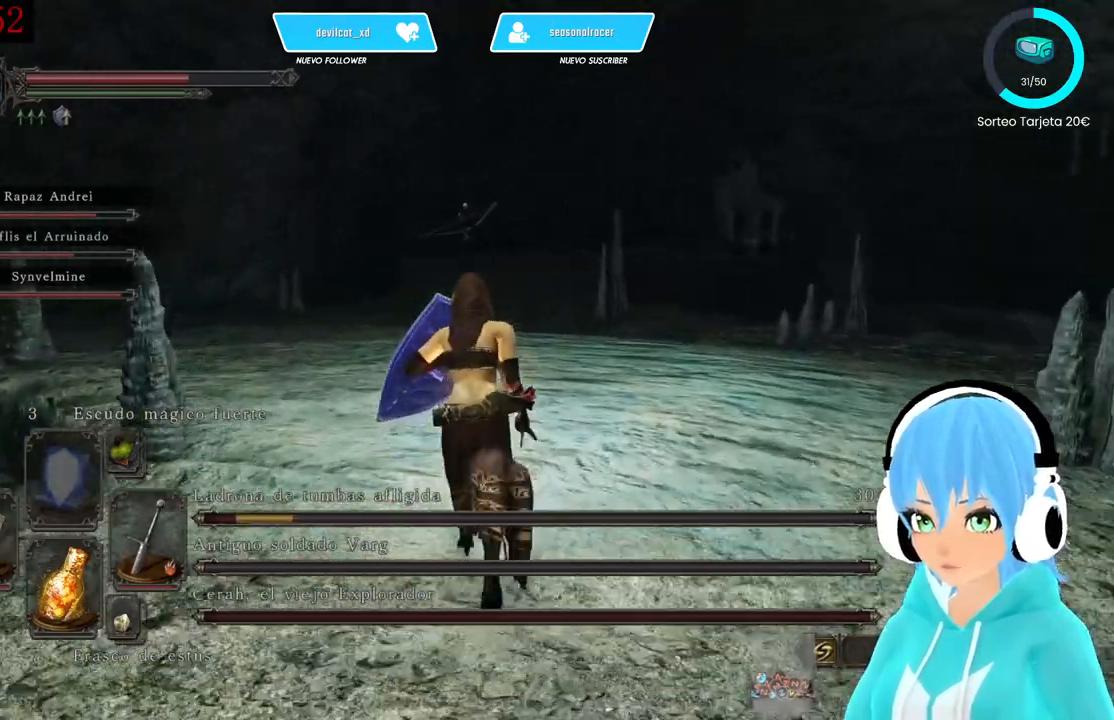
{"buttons": ["L1"], "left_stick": "up", "right_stick": "center", "events": []}
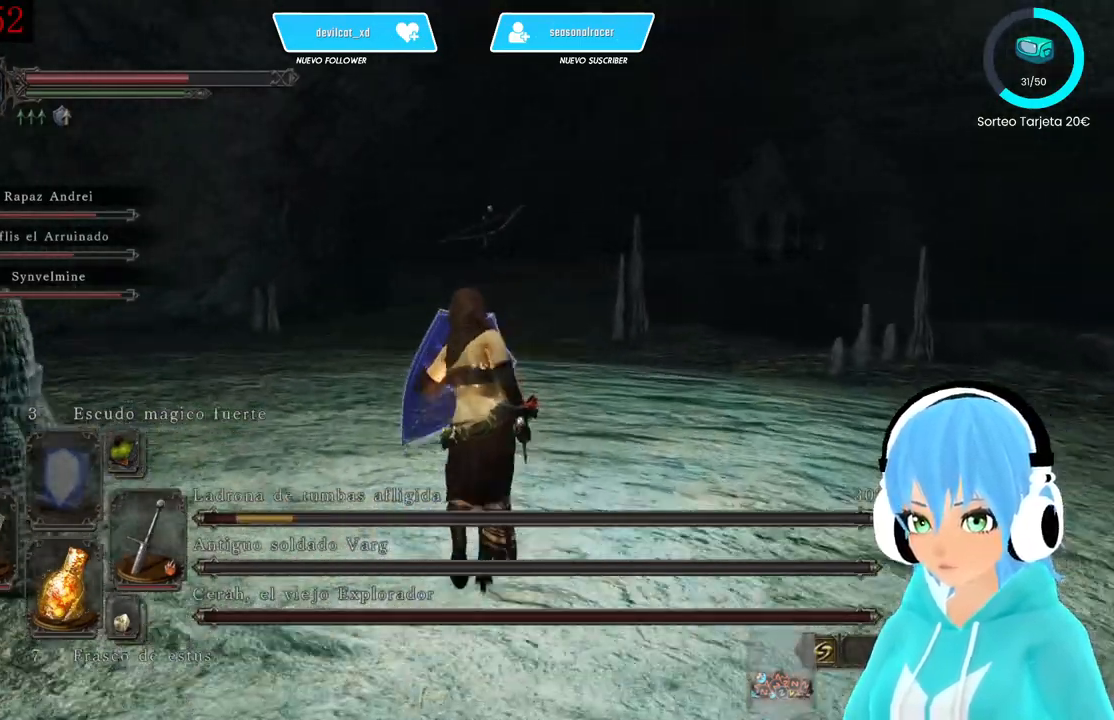
{"buttons": ["L1"], "left_stick": "up", "right_stick": "center", "events": []}
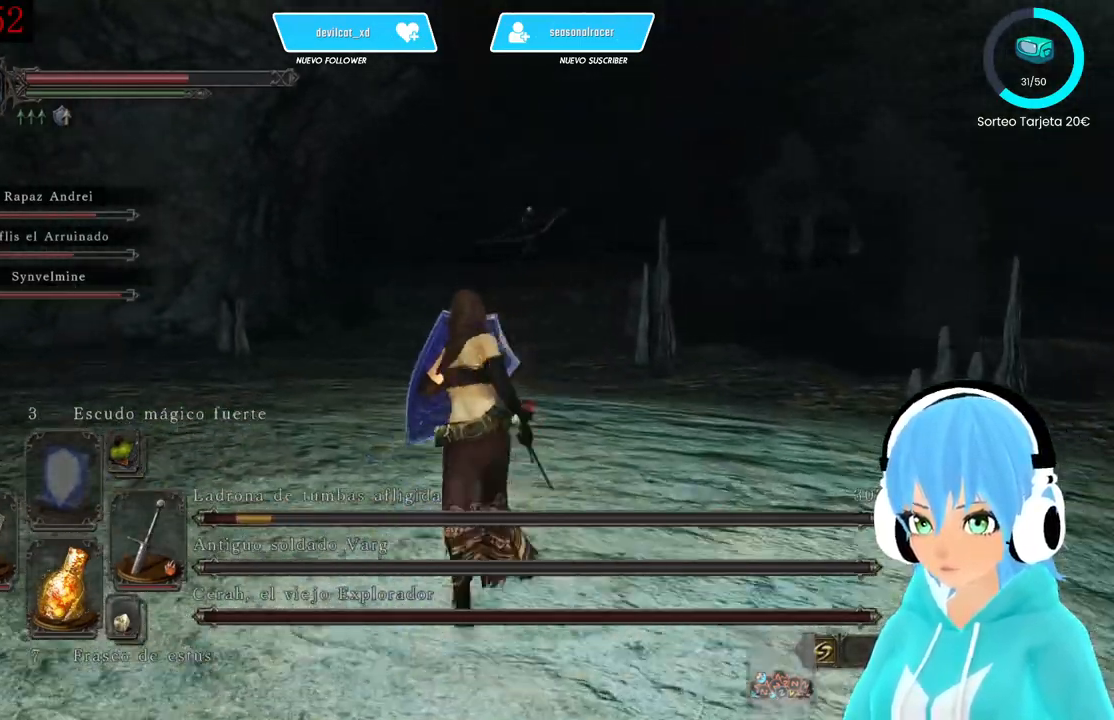
{"buttons": ["L1"], "left_stick": "up", "right_stick": "center", "events": []}
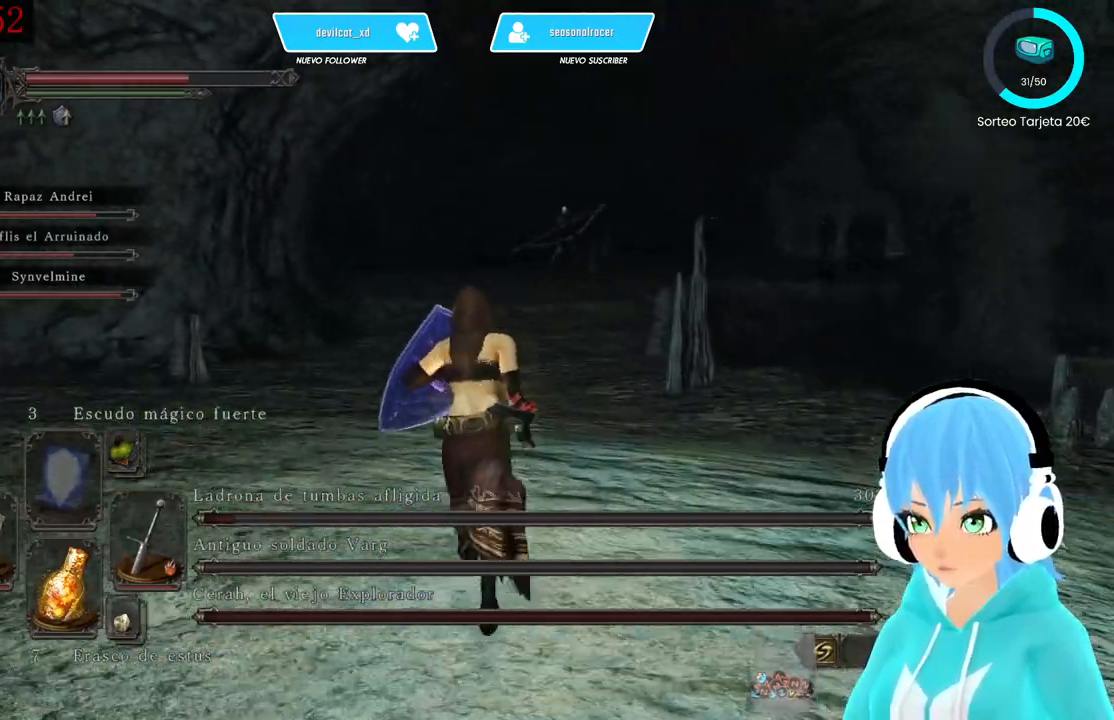
{"buttons": ["L1"], "left_stick": "up", "right_stick": "center", "events": []}
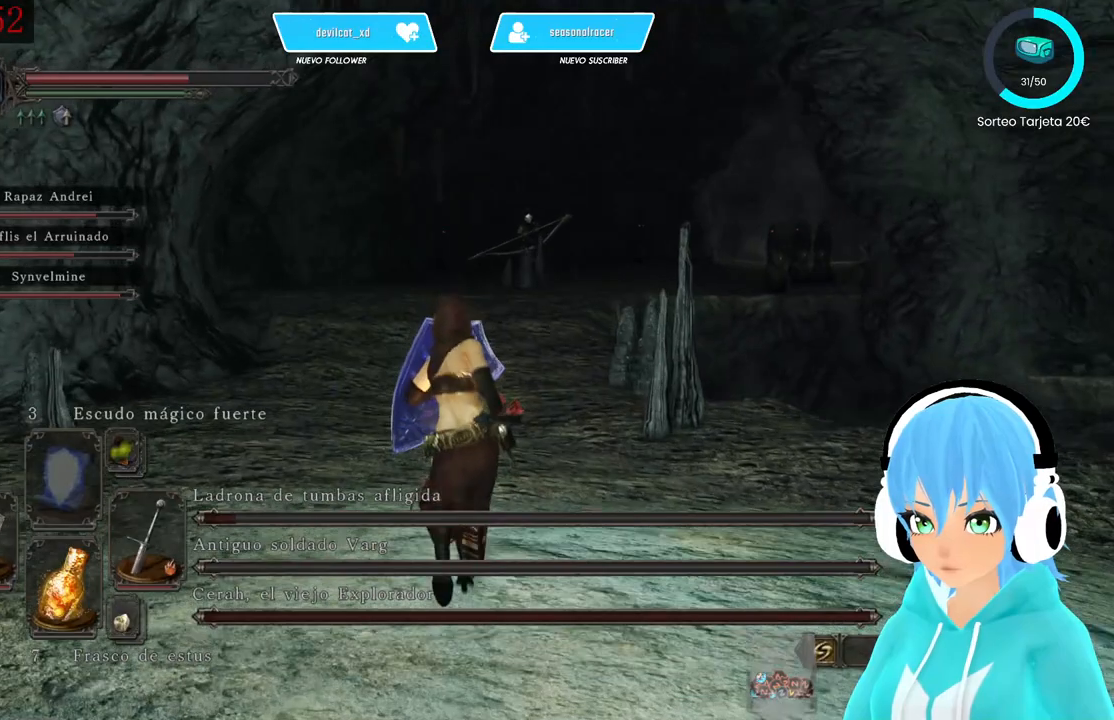
{"buttons": ["L1"], "left_stick": "up", "right_stick": "center", "events": []}
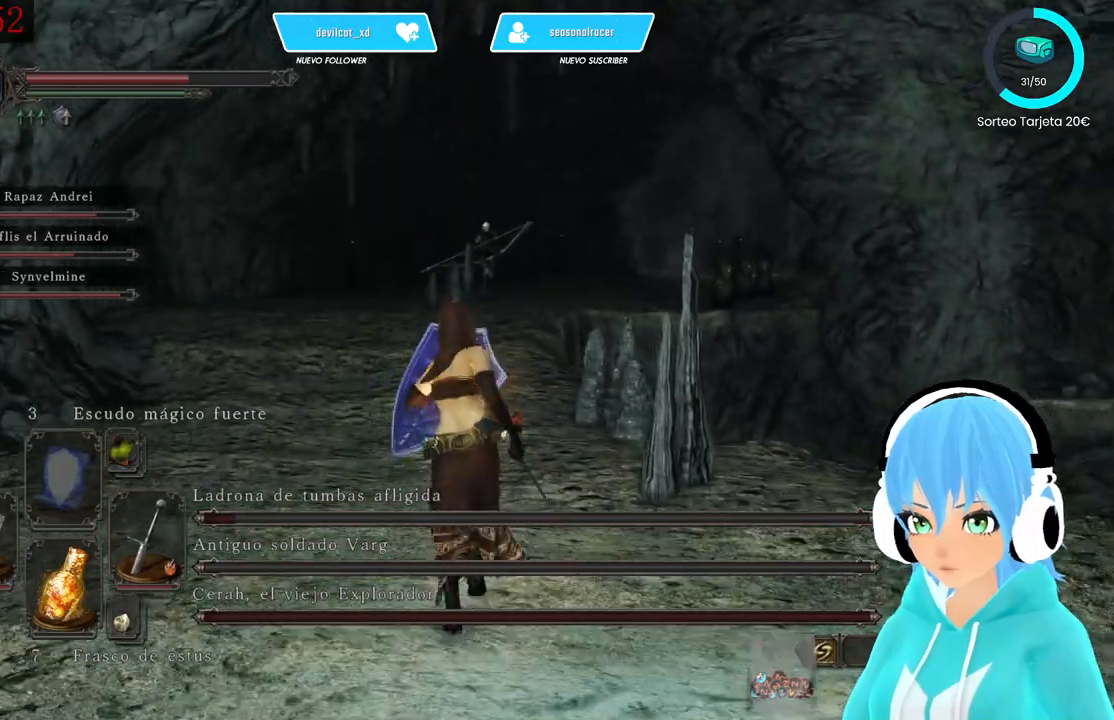
{"buttons": ["L1"], "left_stick": "up", "right_stick": "center", "events": [[250, "R3", "down"], [333, "R3", "up"]]}
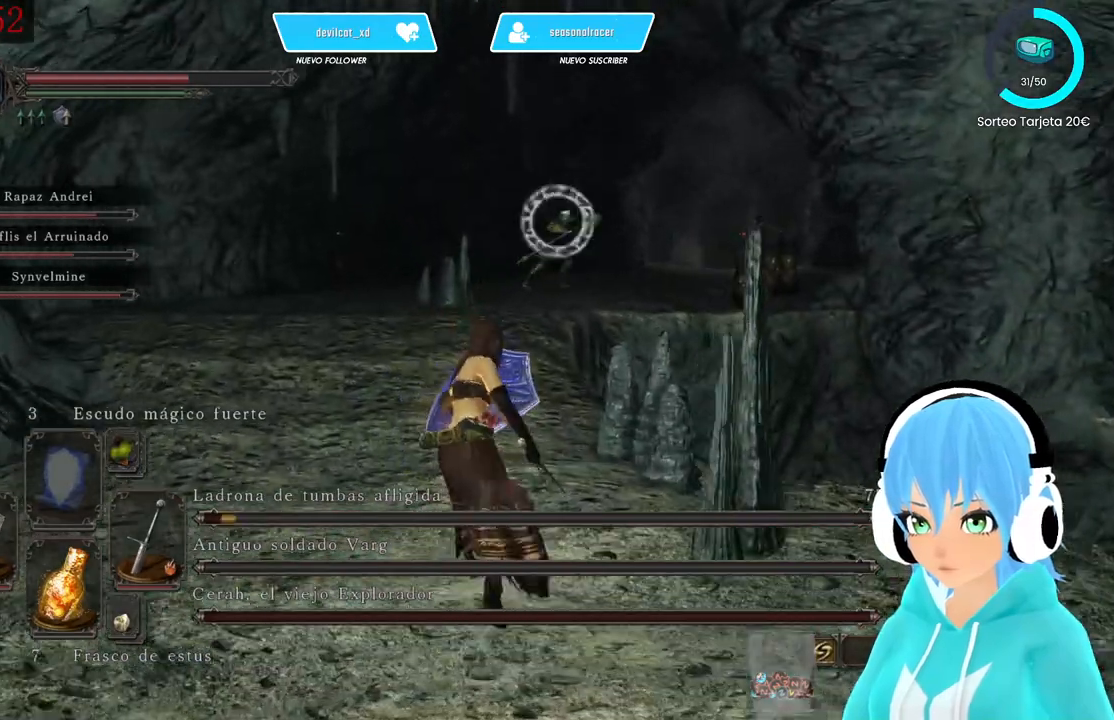
{"buttons": ["L1"], "left_stick": "up-left", "right_stick": "center", "events": [[167, "left_stick", "up-left"]]}
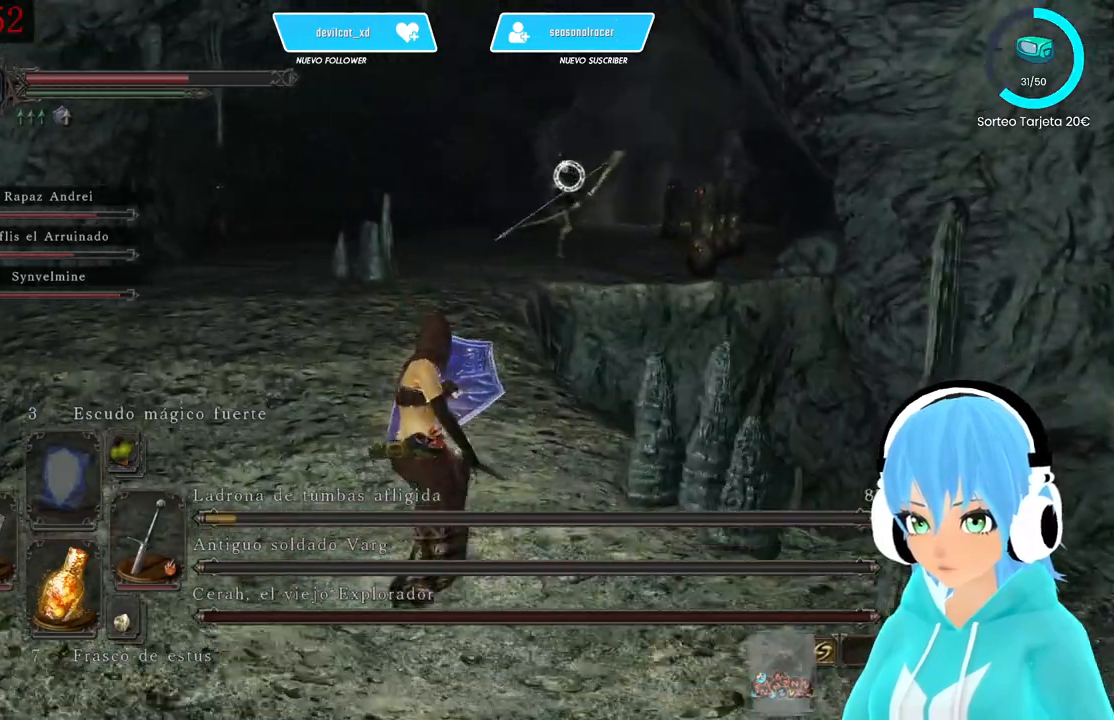
{"buttons": ["L1"], "left_stick": "up-left", "right_stick": "center", "events": []}
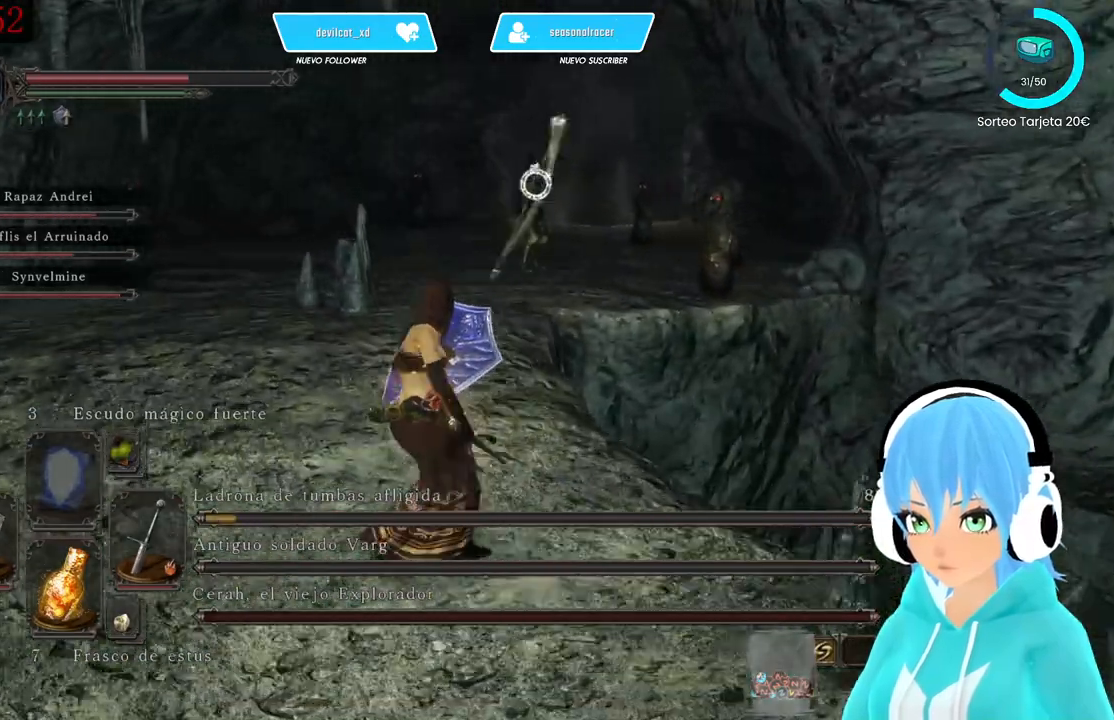
{"buttons": ["L1"], "left_stick": "up-left", "right_stick": "center", "events": []}
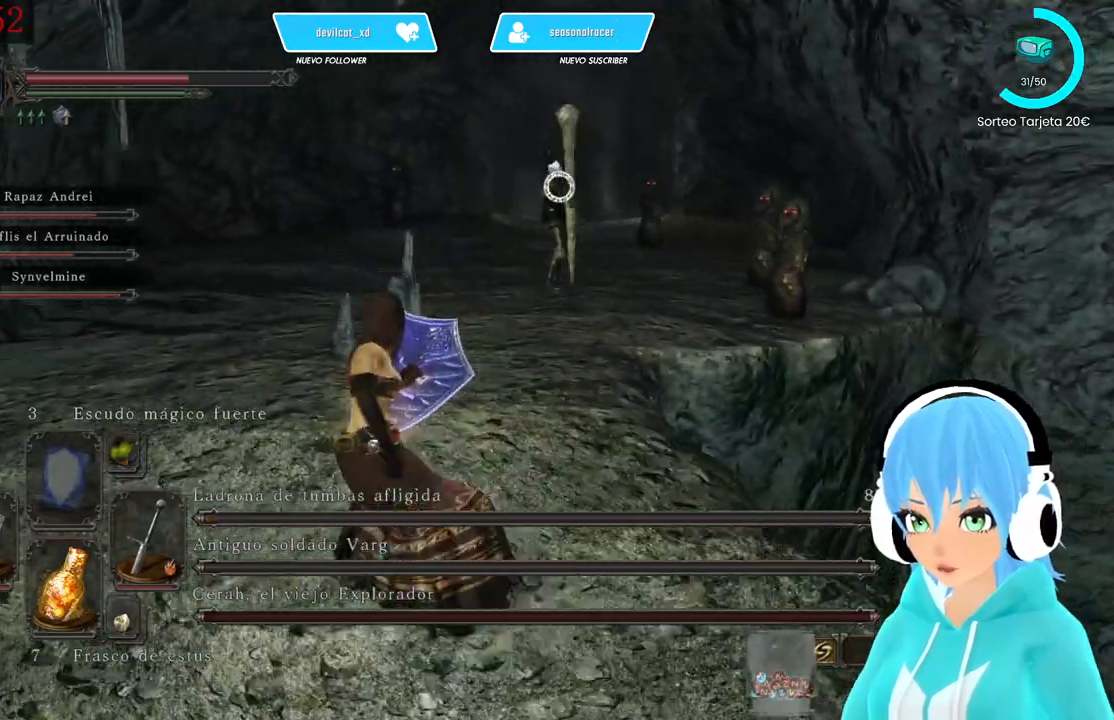
{"buttons": ["L1"], "left_stick": "up-left", "right_stick": "center", "events": []}
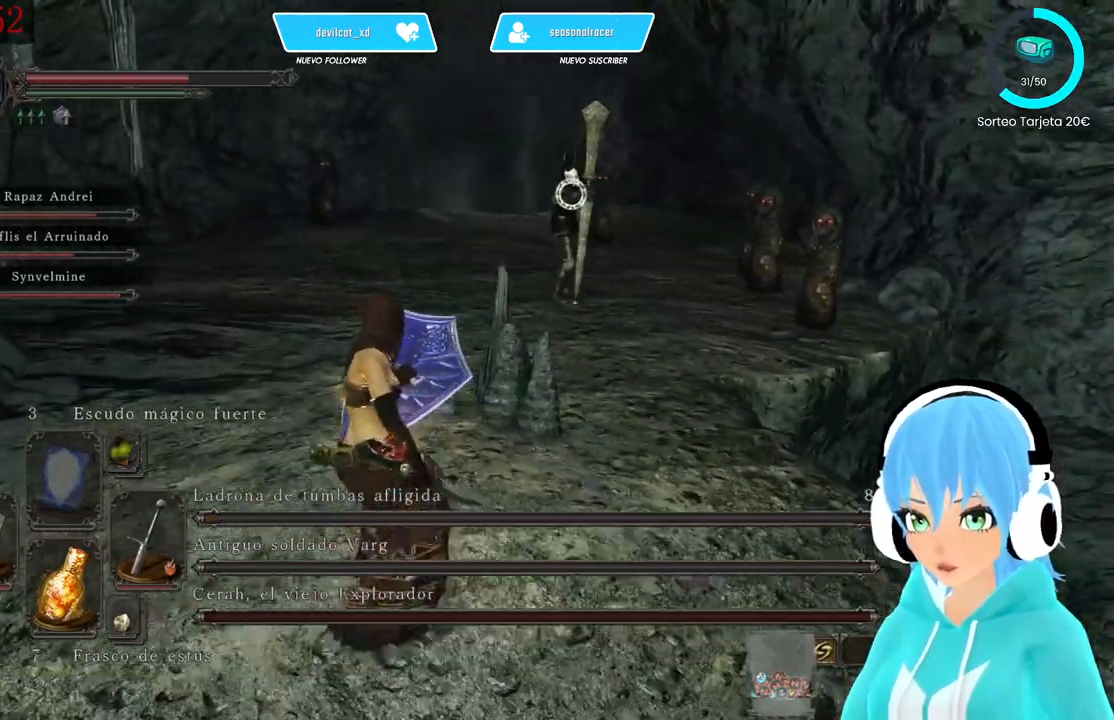
{"buttons": ["L1"], "left_stick": "up-right", "right_stick": "center", "events": [[417, "left_stick", "up-right"]]}